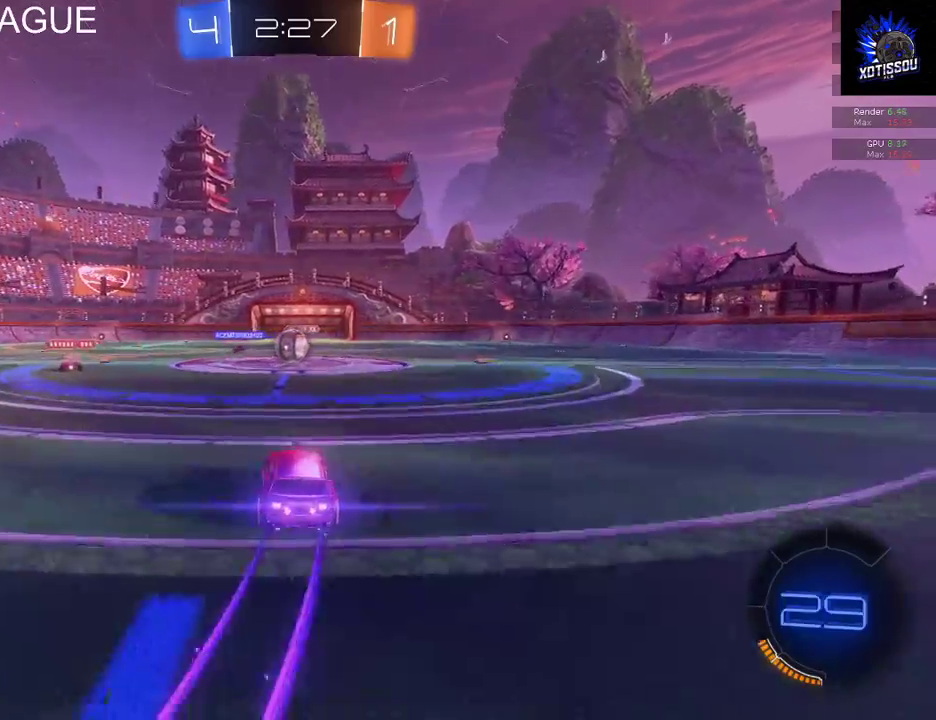
Gameplay with a controller (Xbox layout); each line is a JSON object with the inputs held at the frame after it. "events" lists button and stick changes between this image and that frame as [ms after this image, input, new state], when the widget could be followed in between.
{"buttons": ["B", "R2"], "left_stick": "center", "right_stick": "center", "events": [[380, "left_stick", "right"], [480, "left_stick", "center"]]}
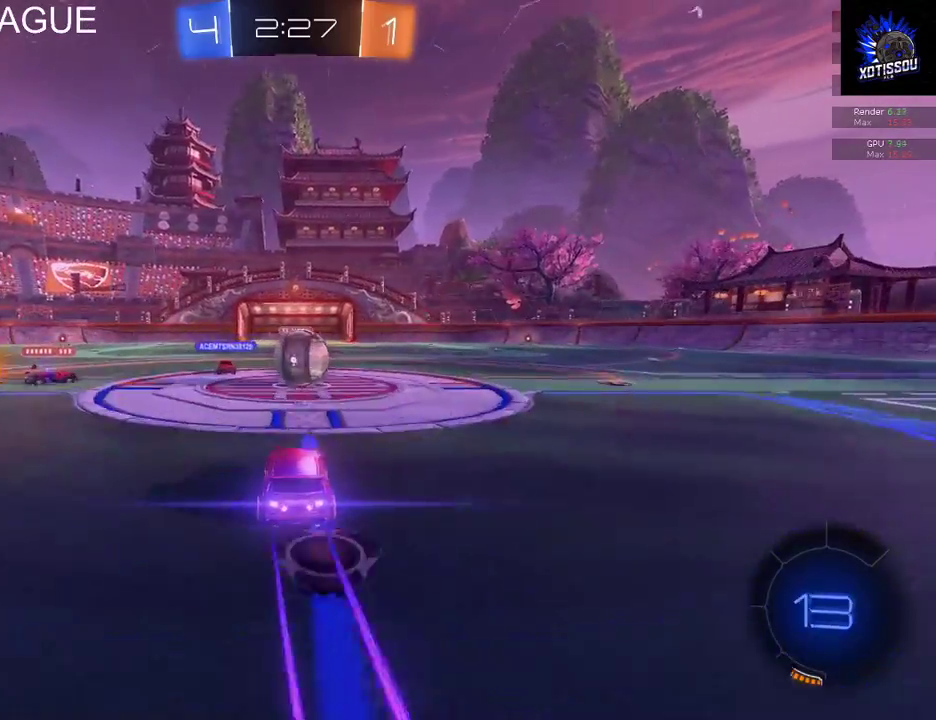
{"buttons": [], "left_stick": "center", "right_stick": "center", "events": [[320, "B", "up"], [420, "R2", "up"]]}
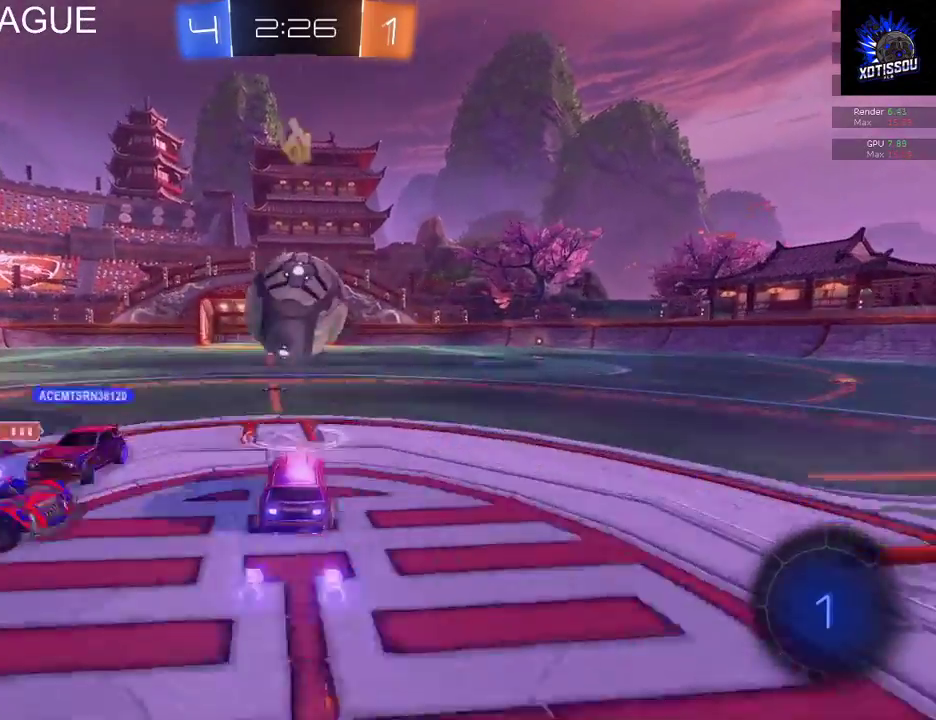
{"buttons": ["R2"], "left_stick": "center", "right_stick": "center", "events": [[300, "R2", "down"]]}
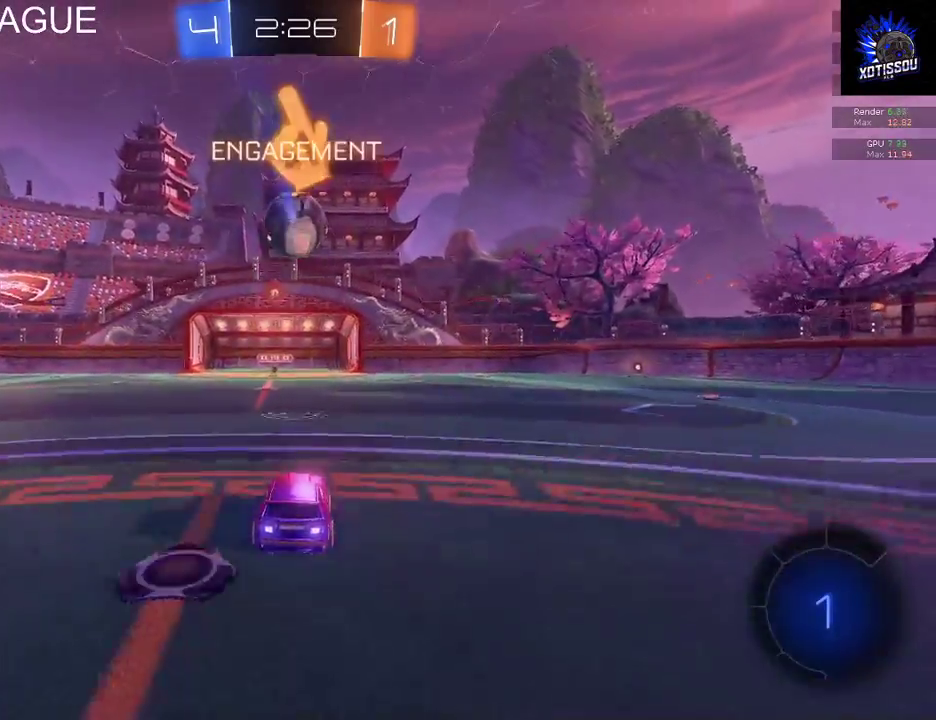
{"buttons": ["R2"], "left_stick": "down", "right_stick": "center", "events": [[260, "A", "down"], [300, "left_stick", "down"], [360, "A", "up"]]}
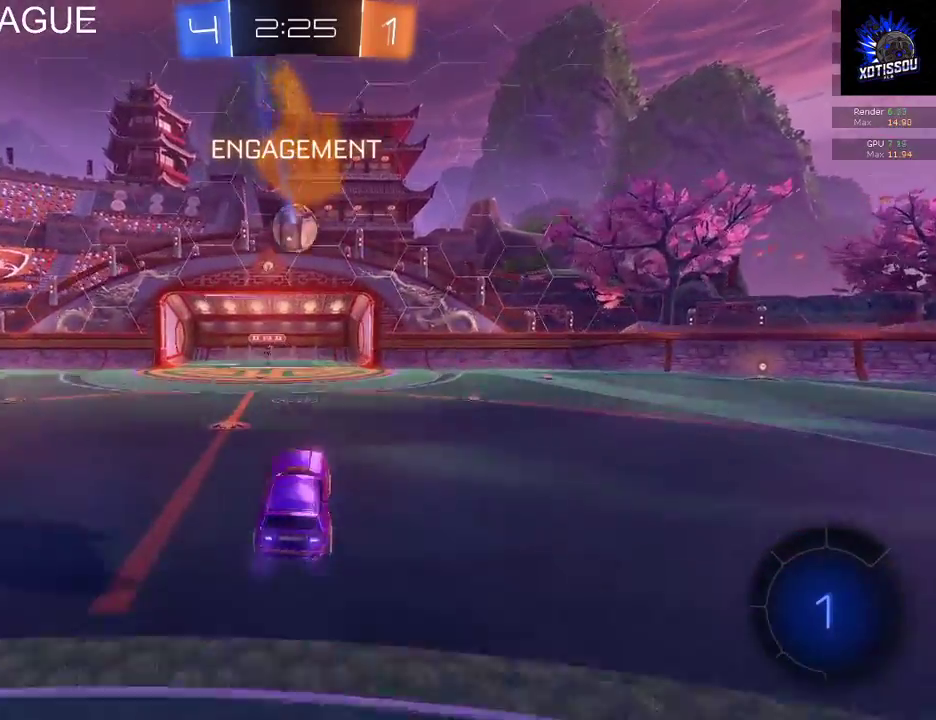
{"buttons": ["B", "R2"], "left_stick": "left", "right_stick": "center", "events": [[40, "left_stick", "center"], [180, "B", "down"], [500, "left_stick", "left"]]}
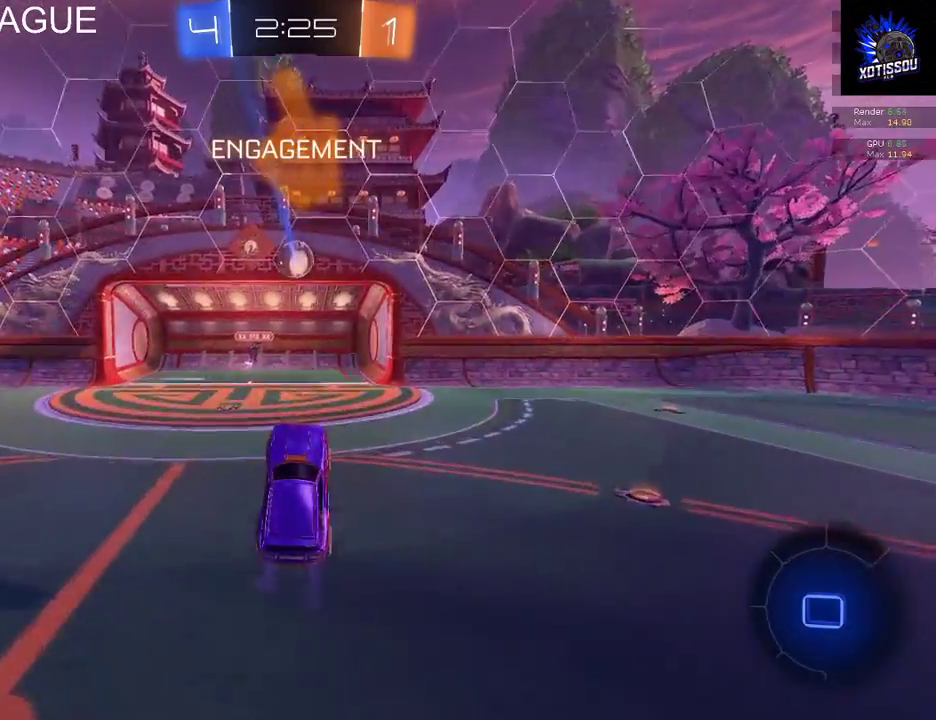
{"buttons": [], "left_stick": "right", "right_stick": "center", "events": [[260, "B", "up"], [360, "R2", "up"], [360, "left_stick", "center"], [500, "left_stick", "right"]]}
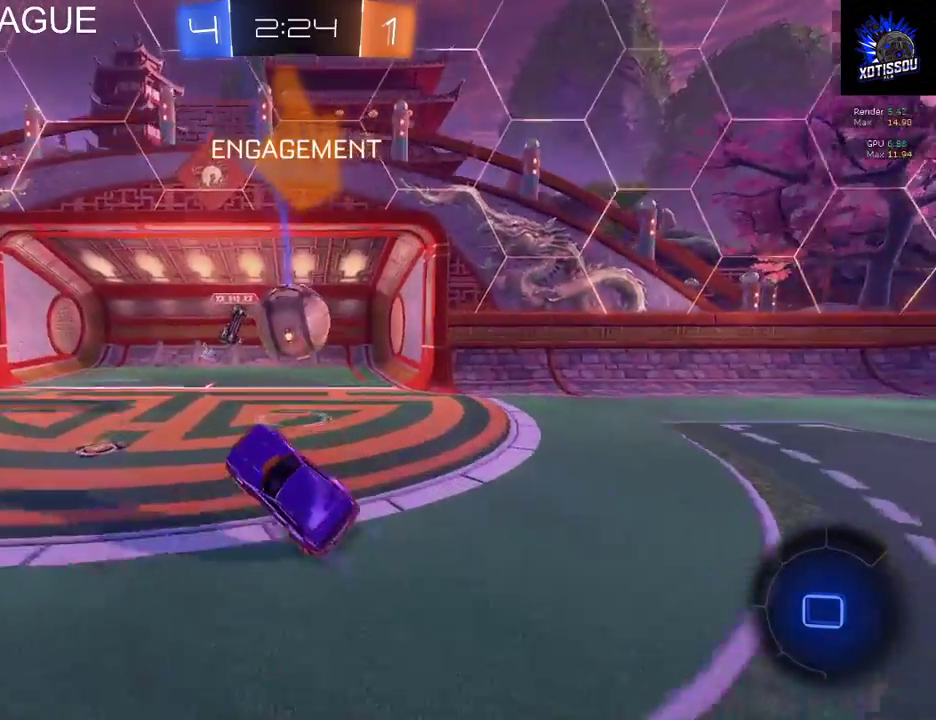
{"buttons": ["R2"], "left_stick": "right", "right_stick": "center", "events": [[140, "R2", "down"], [160, "A", "down"], [280, "A", "up"]]}
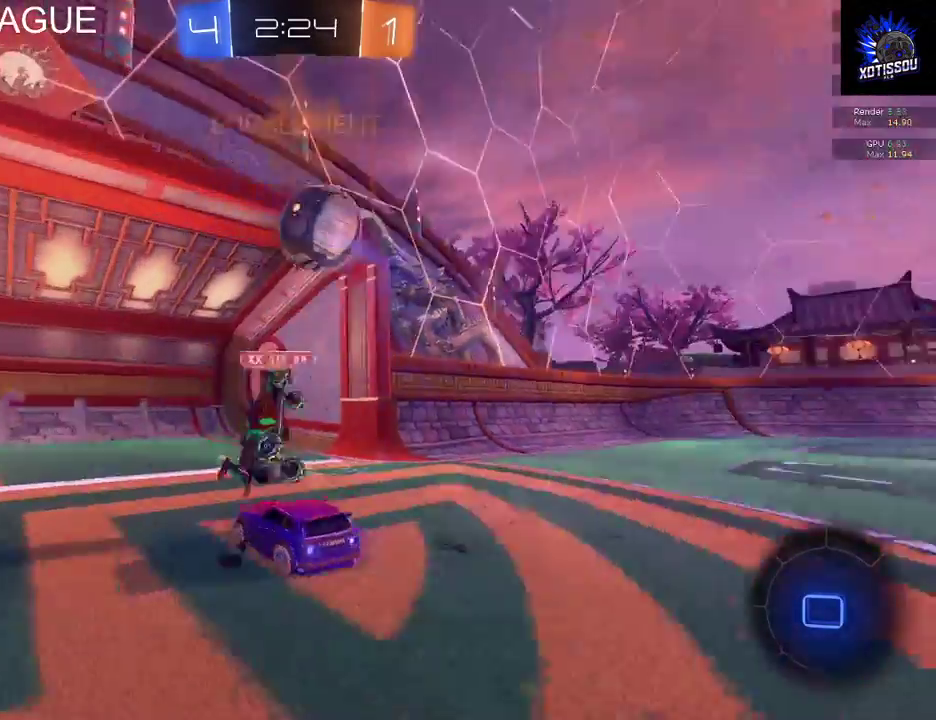
{"buttons": ["R2"], "left_stick": "right", "right_stick": "center", "events": [[60, "R2", "up"], [160, "R2", "down"]]}
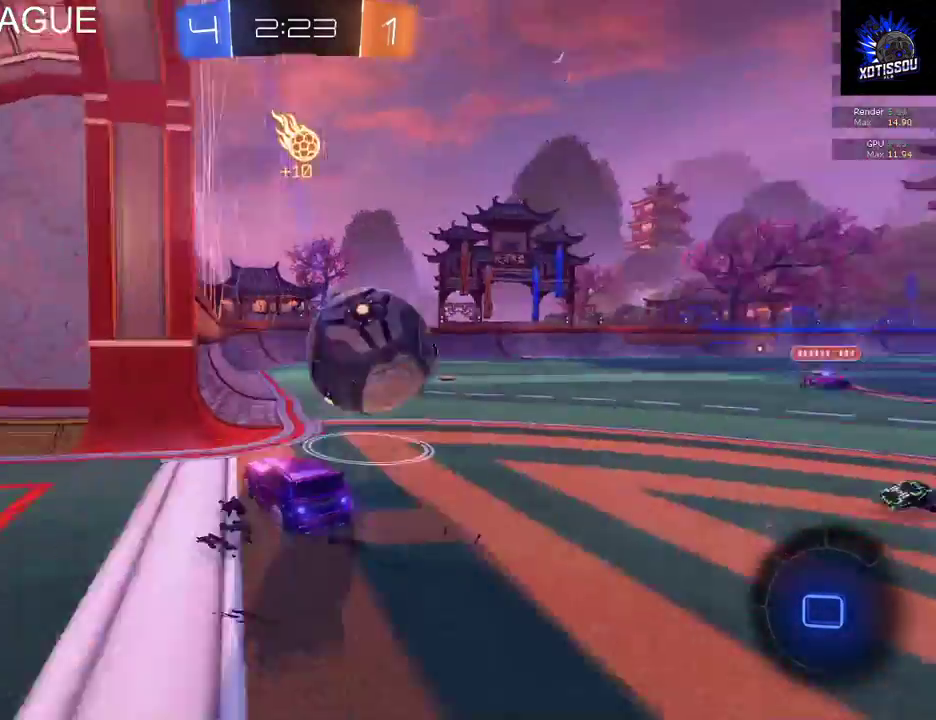
{"buttons": ["R2"], "left_stick": "center", "right_stick": "center", "events": [[100, "R2", "up"], [180, "R2", "down"], [400, "left_stick", "center"]]}
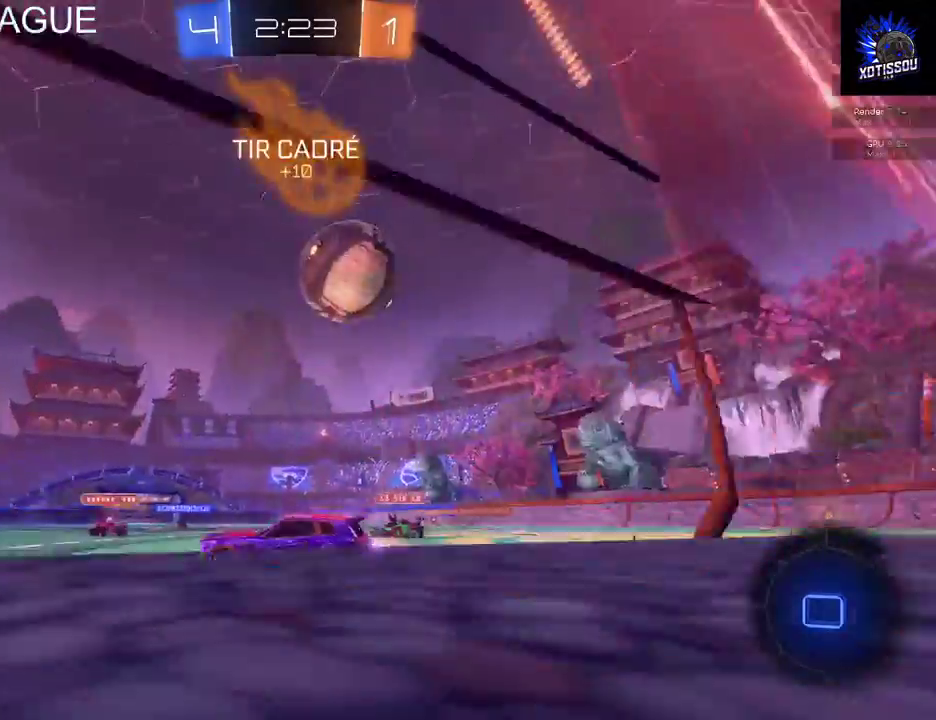
{"buttons": ["R2"], "left_stick": "center", "right_stick": "center", "events": [[60, "Y", "down"], [60, "left_stick", "left"], [180, "Y", "up"], [180, "left_stick", "center"], [320, "B", "down"], [400, "left_stick", "left"], [480, "left_stick", "center"], [500, "B", "up"]]}
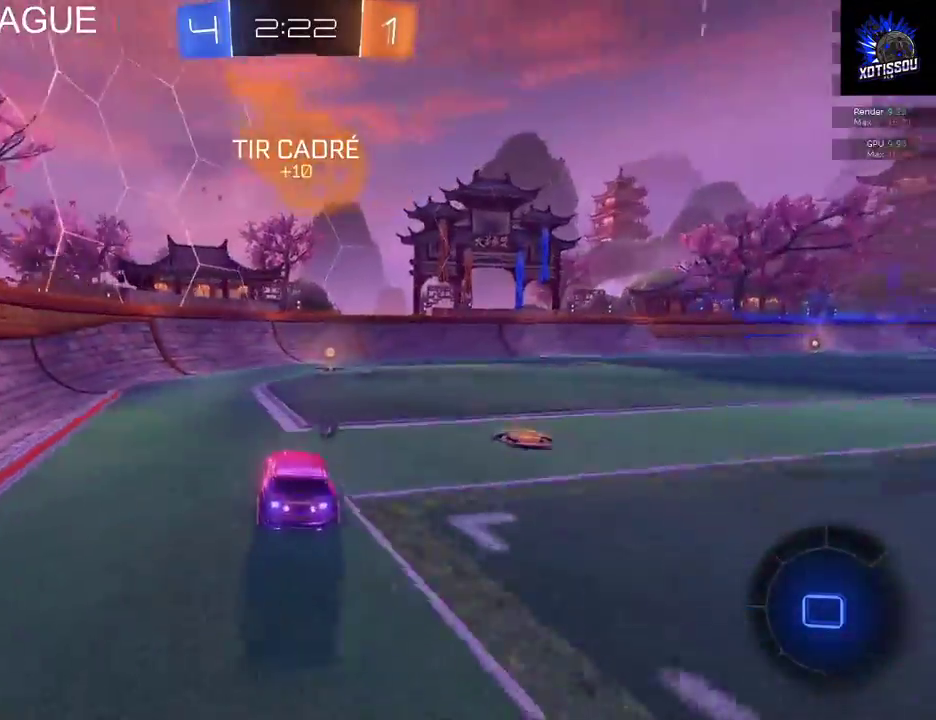
{"buttons": ["A", "R2"], "left_stick": "up-left", "right_stick": "center", "events": [[200, "left_stick", "up-right"], [240, "A", "down"], [340, "A", "up"], [400, "A", "down"], [460, "left_stick", "up-left"]]}
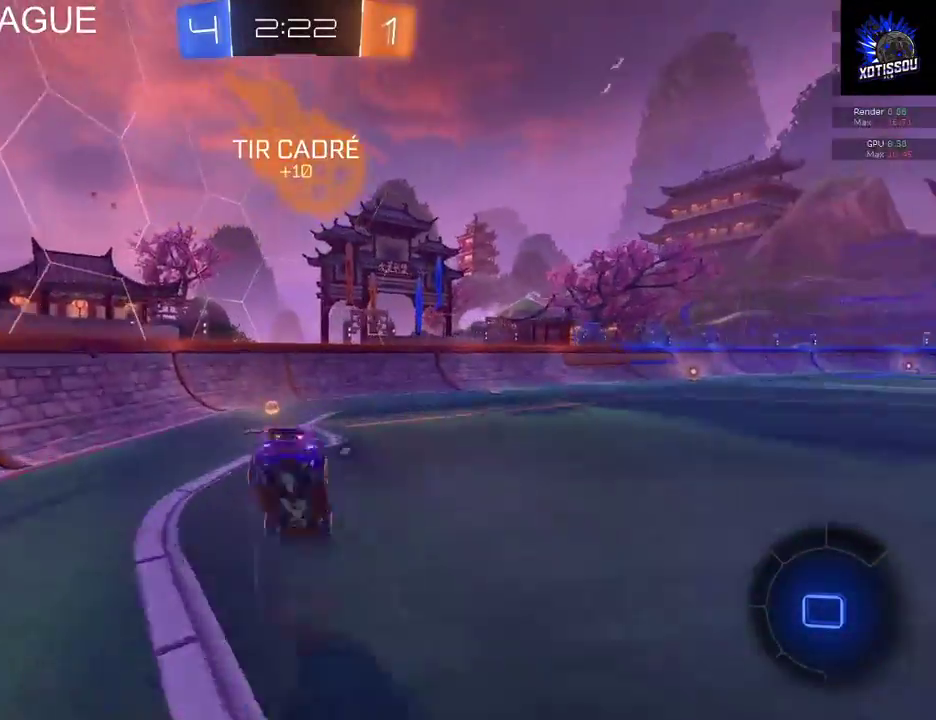
{"buttons": ["R2"], "left_stick": "right", "right_stick": "center", "events": [[40, "A", "up"], [200, "left_stick", "center"], [320, "Y", "down"], [360, "left_stick", "right"], [480, "Y", "up"]]}
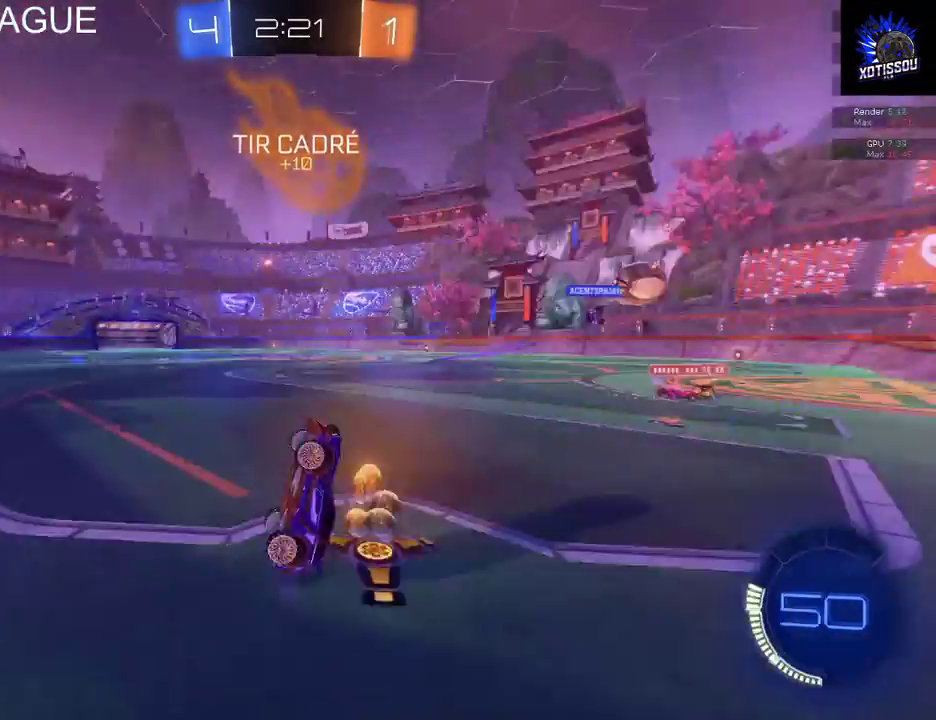
{"buttons": ["R2"], "left_stick": "right", "right_stick": "center", "events": []}
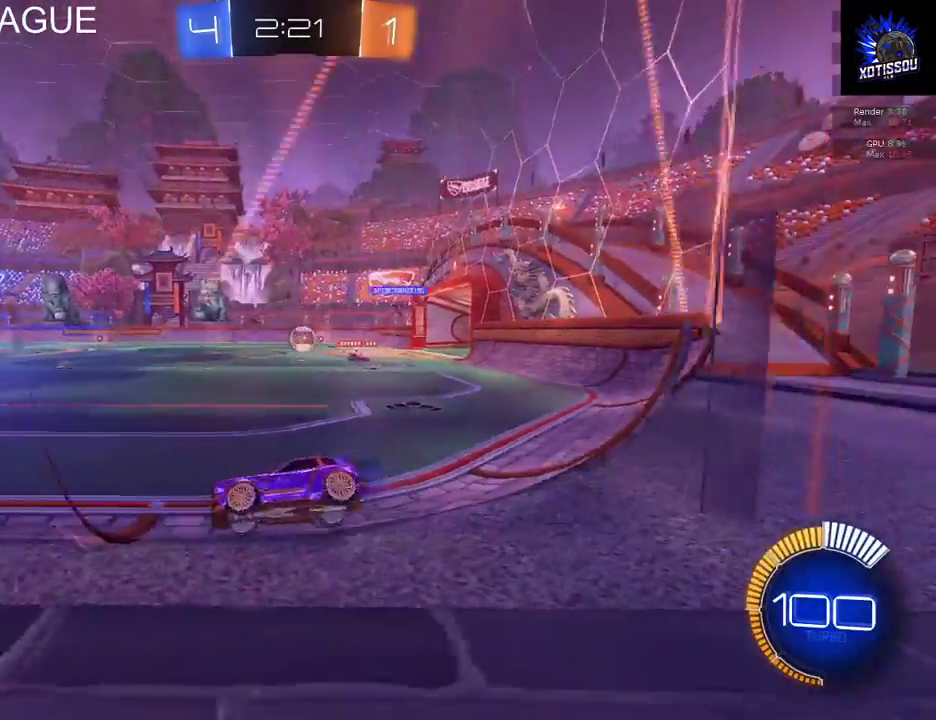
{"buttons": ["R2"], "left_stick": "center", "right_stick": "center", "events": [[400, "left_stick", "center"]]}
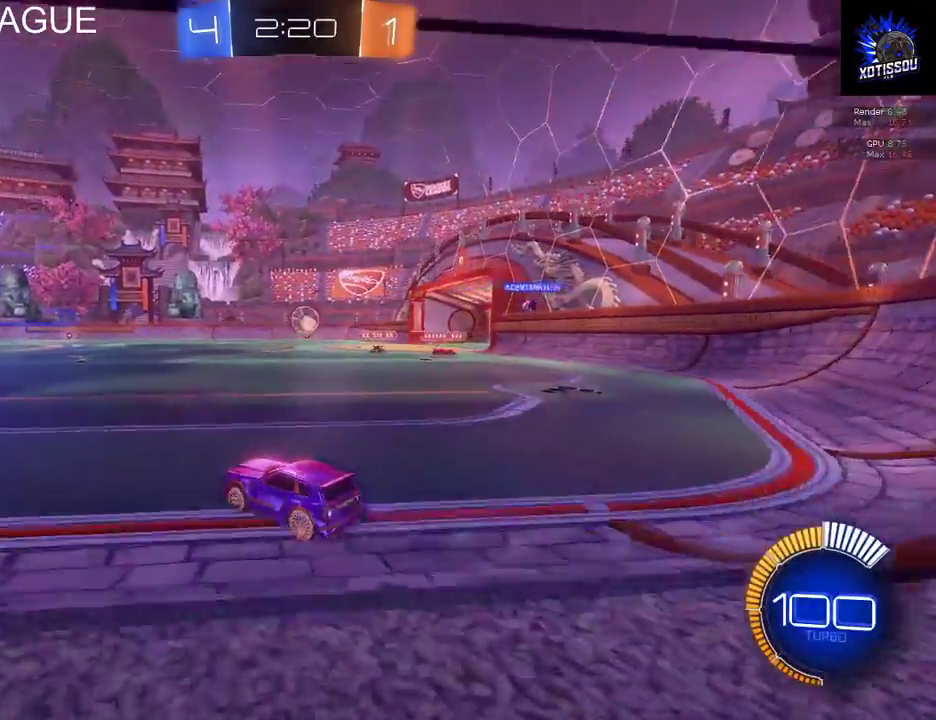
{"buttons": ["R2"], "left_stick": "center", "right_stick": "center", "events": [[60, "B", "down"], [260, "left_stick", "right"], [360, "left_stick", "center"], [500, "B", "up"]]}
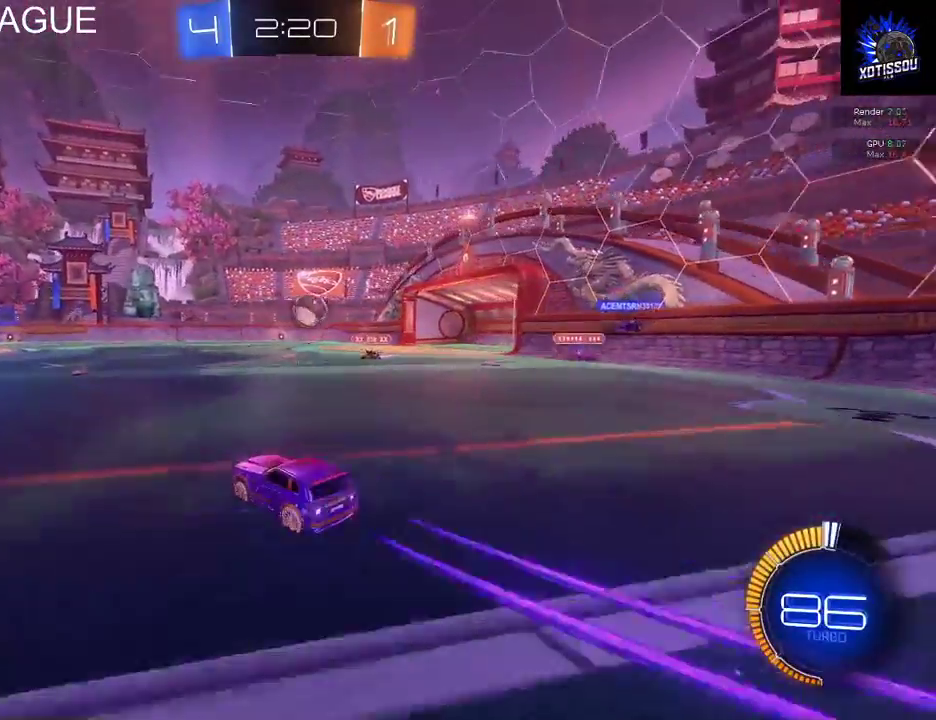
{"buttons": ["R2"], "left_stick": "center", "right_stick": "center", "events": [[60, "R2", "up"], [220, "left_stick", "left"], [400, "left_stick", "center"], [420, "R2", "down"]]}
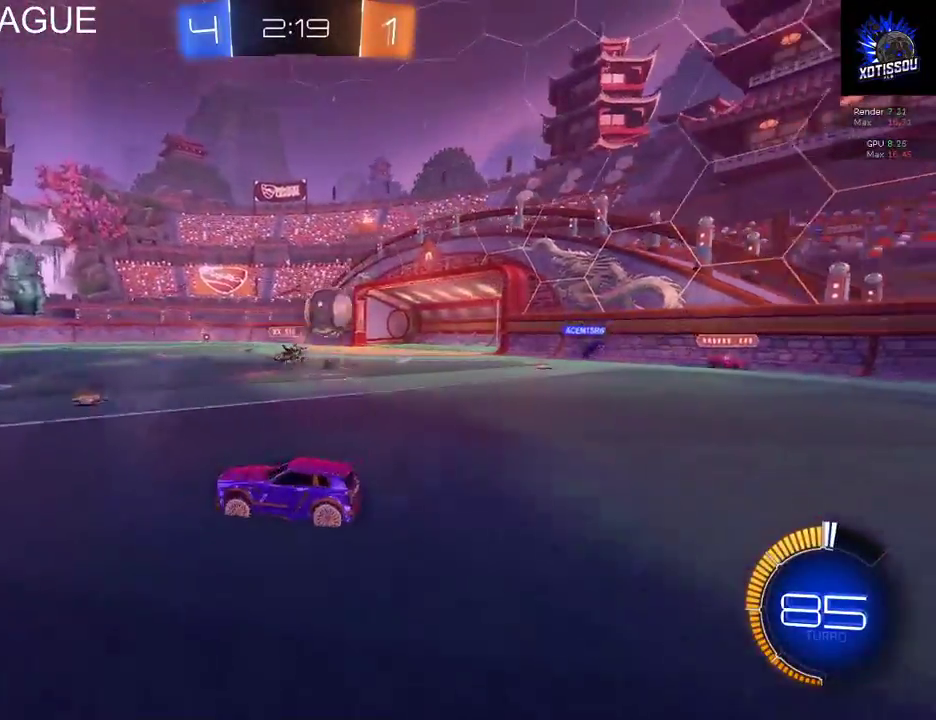
{"buttons": ["R2"], "left_stick": "left", "right_stick": "center", "events": [[80, "R2", "up"], [200, "left_stick", "left"], [300, "R2", "down"]]}
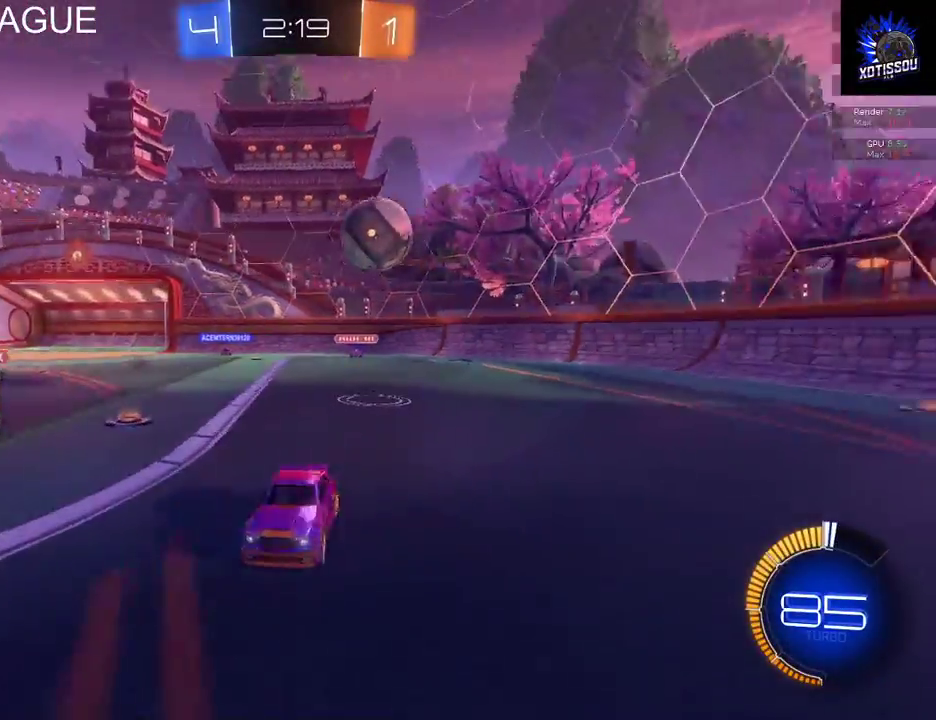
{"buttons": ["R2"], "left_stick": "center", "right_stick": "center", "events": [[440, "left_stick", "center"]]}
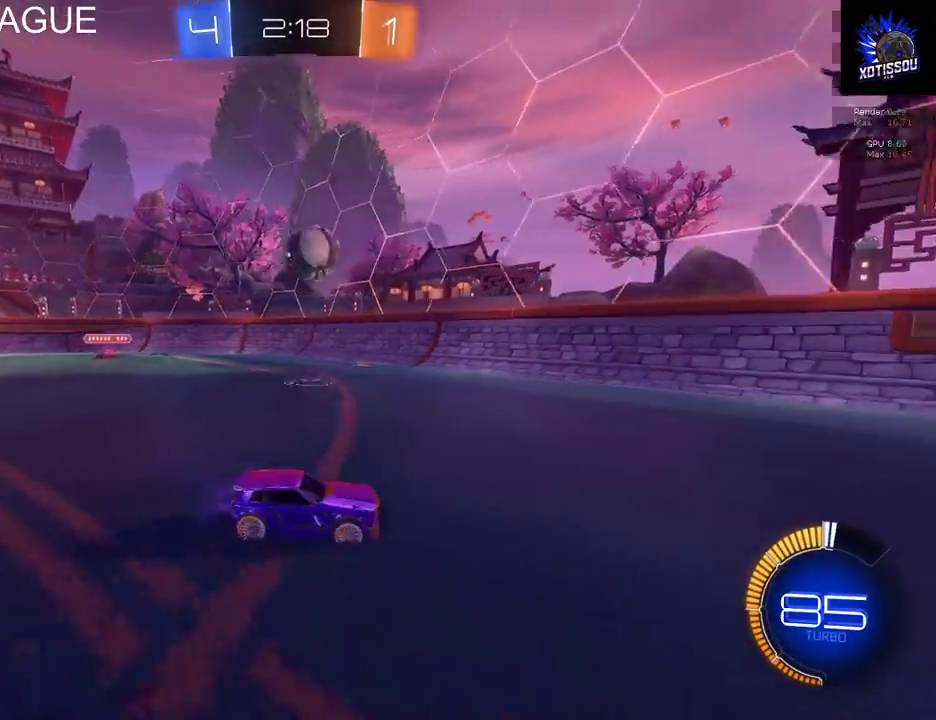
{"buttons": ["L2"], "left_stick": "center", "right_stick": "center", "events": [[180, "R2", "up"], [180, "left_stick", "left"], [480, "L2", "down"], [480, "left_stick", "center"]]}
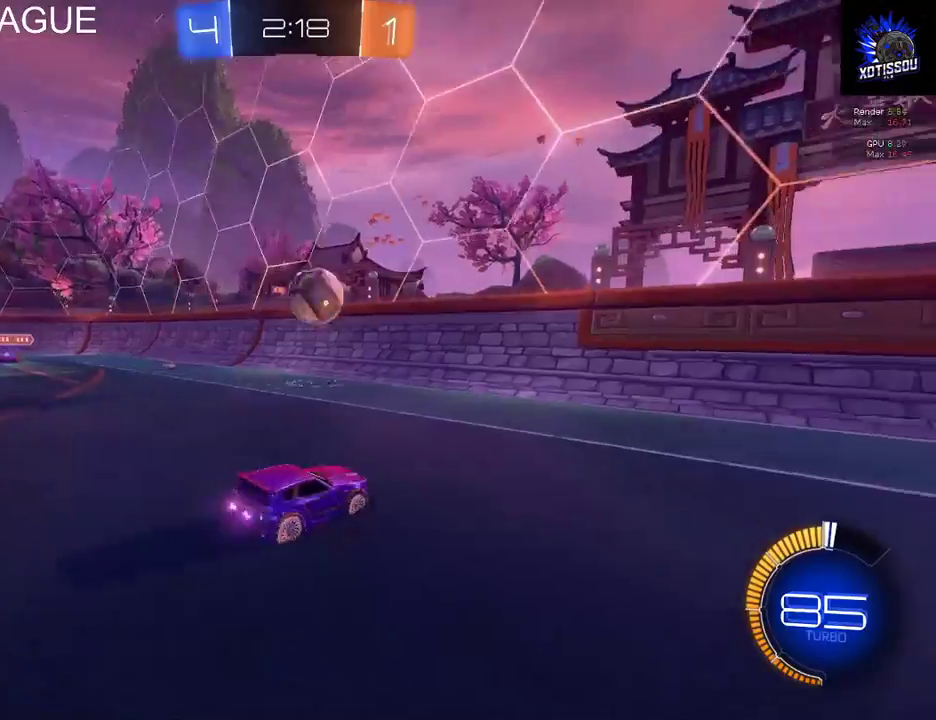
{"buttons": [], "left_stick": "right", "right_stick": "center", "events": [[160, "left_stick", "left"], [180, "L2", "up"], [240, "R2", "down"], [320, "left_stick", "center"], [440, "R2", "up"], [460, "left_stick", "right"]]}
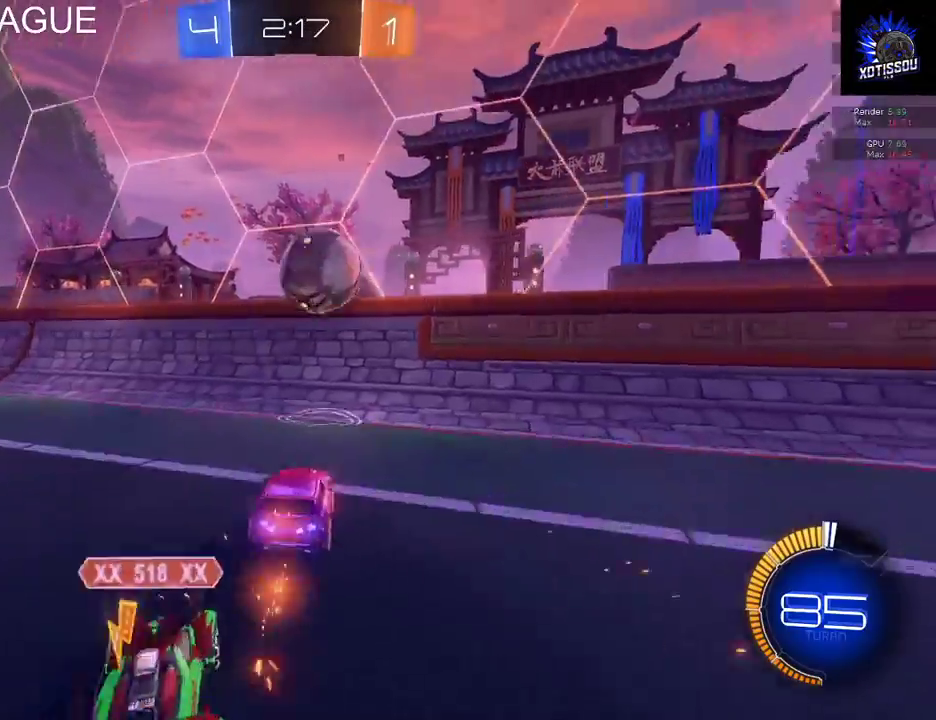
{"buttons": ["R2"], "left_stick": "center", "right_stick": "center", "events": [[80, "R2", "down"], [420, "left_stick", "center"]]}
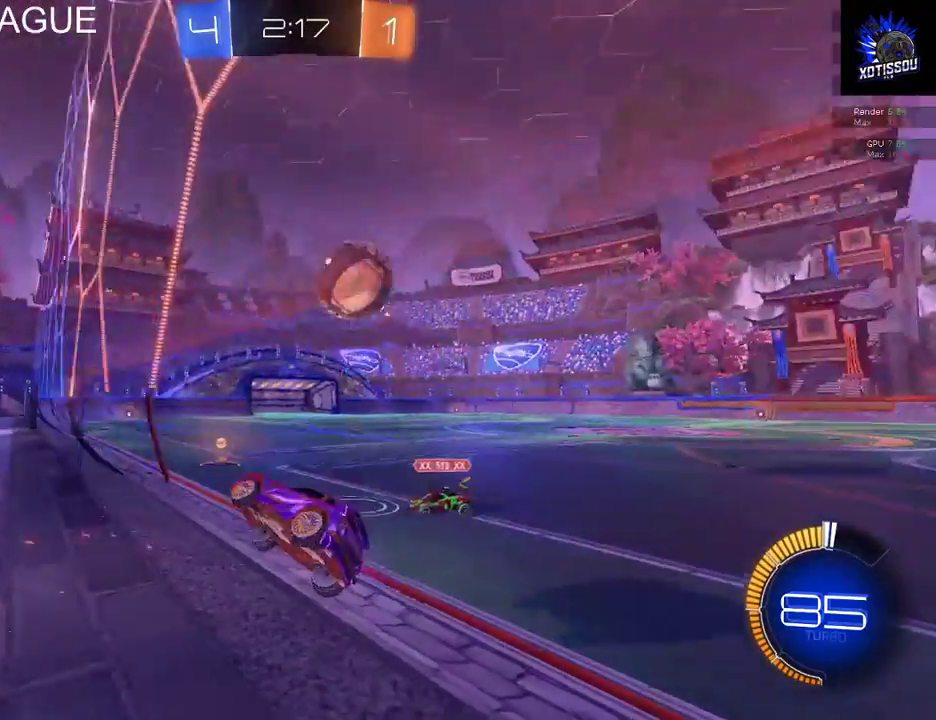
{"buttons": ["R2"], "left_stick": "center", "right_stick": "center", "events": [[100, "left_stick", "right"], [380, "left_stick", "center"]]}
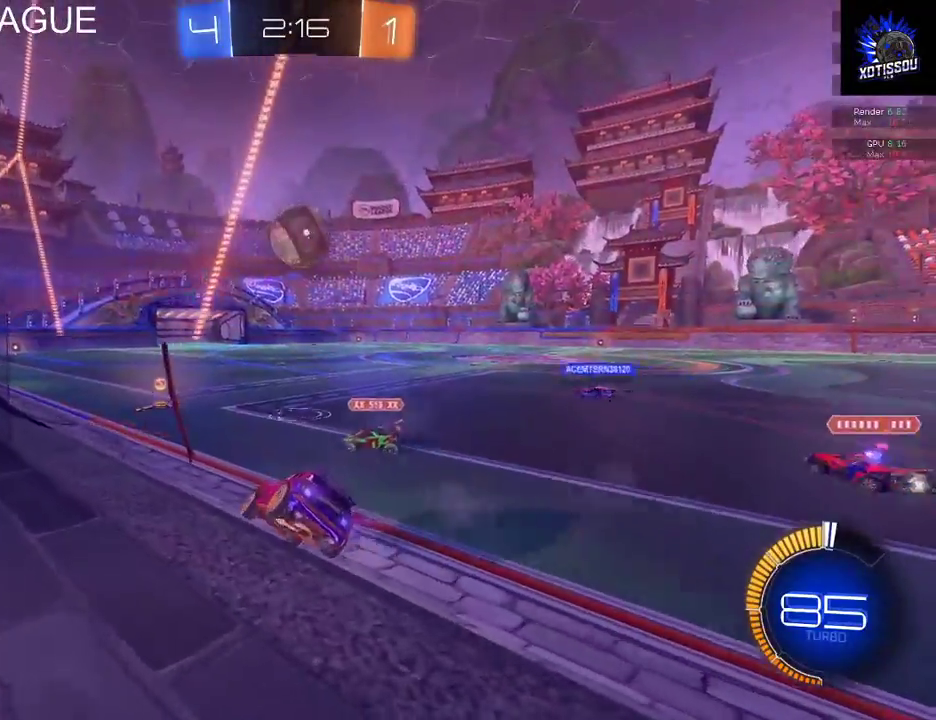
{"buttons": ["A", "R2"], "left_stick": "up-left", "right_stick": "center", "events": [[300, "left_stick", "up"], [320, "A", "down"], [420, "A", "up"], [460, "left_stick", "up-left"], [480, "A", "down"]]}
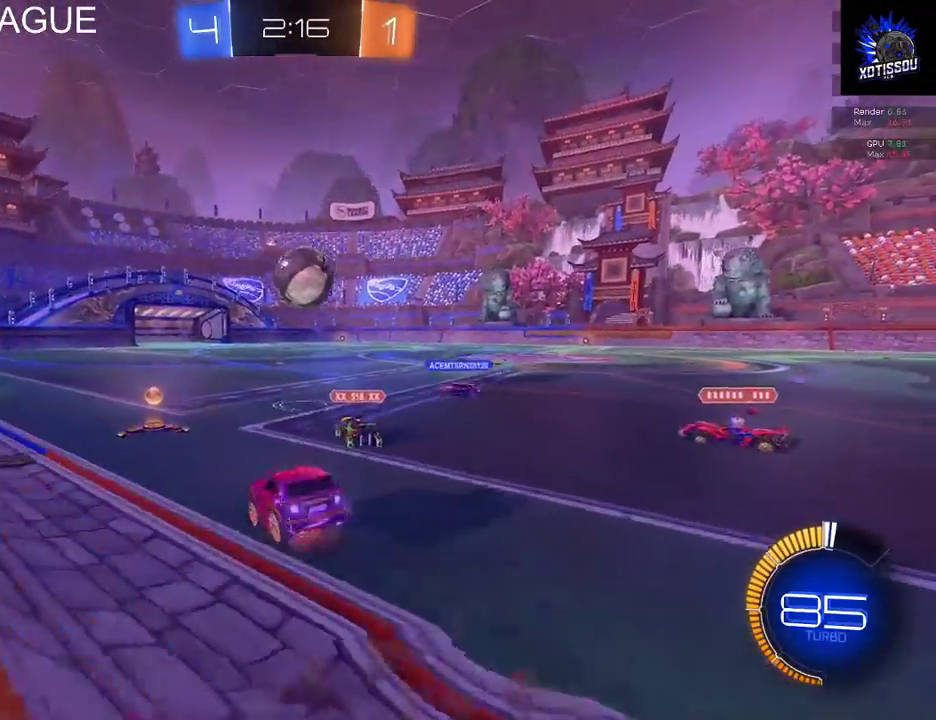
{"buttons": ["R2"], "left_stick": "center", "right_stick": "center", "events": [[100, "A", "up"], [280, "left_stick", "center"]]}